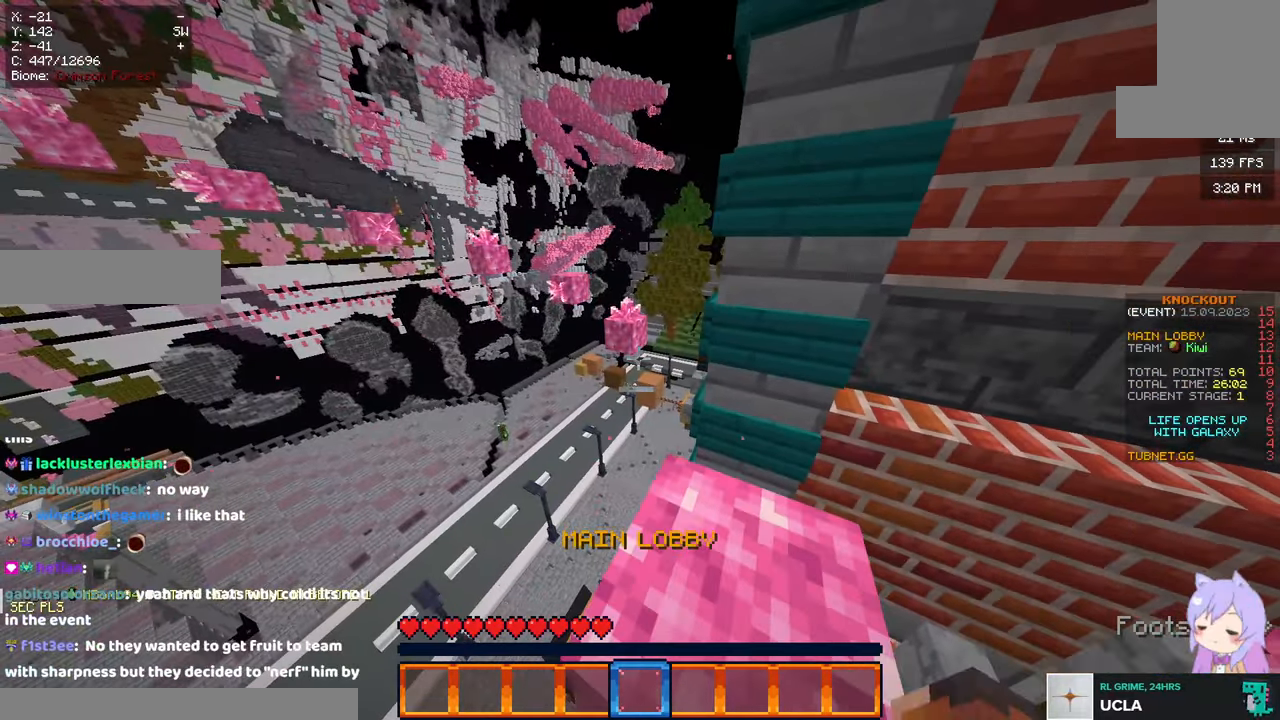
Gameplay with keyboard and mouse; each line is a JSON object with the keys and mouse buttons held at the frame after it. "events" lists presses ("down") and releases ("up") of "a", "d", "s", "space", "w", "mouse_left" and "mouse_right" between this image and that frame as [ms after this image, input, new state], when the widget could be followed in between. "mouse_left", "mouse_right" = the "left", "right" buttons of the "mouse" list. No other keys are recorded. Fast repeated clicks can show as one long hold. Mouse movement is not recorded.
{"keys": [], "mouse": [], "events": [[33, "a", "up"], [100, "s", "up"]]}
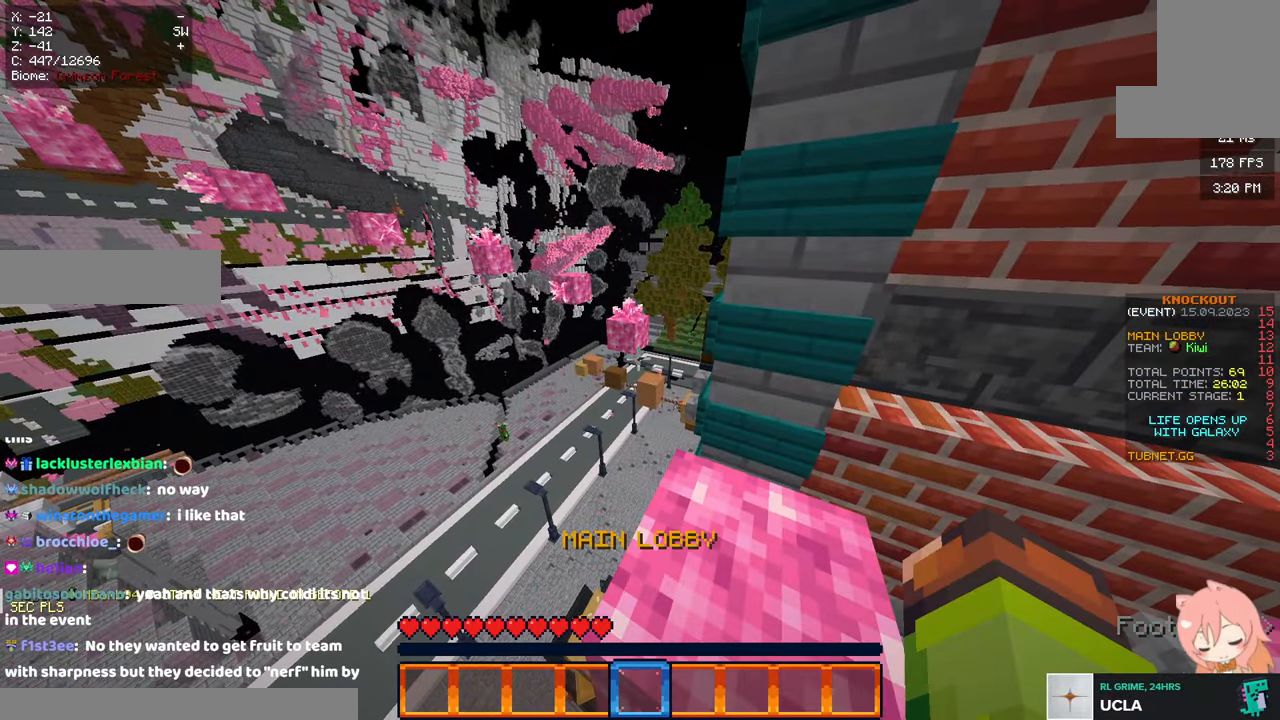
{"keys": [], "mouse": []}
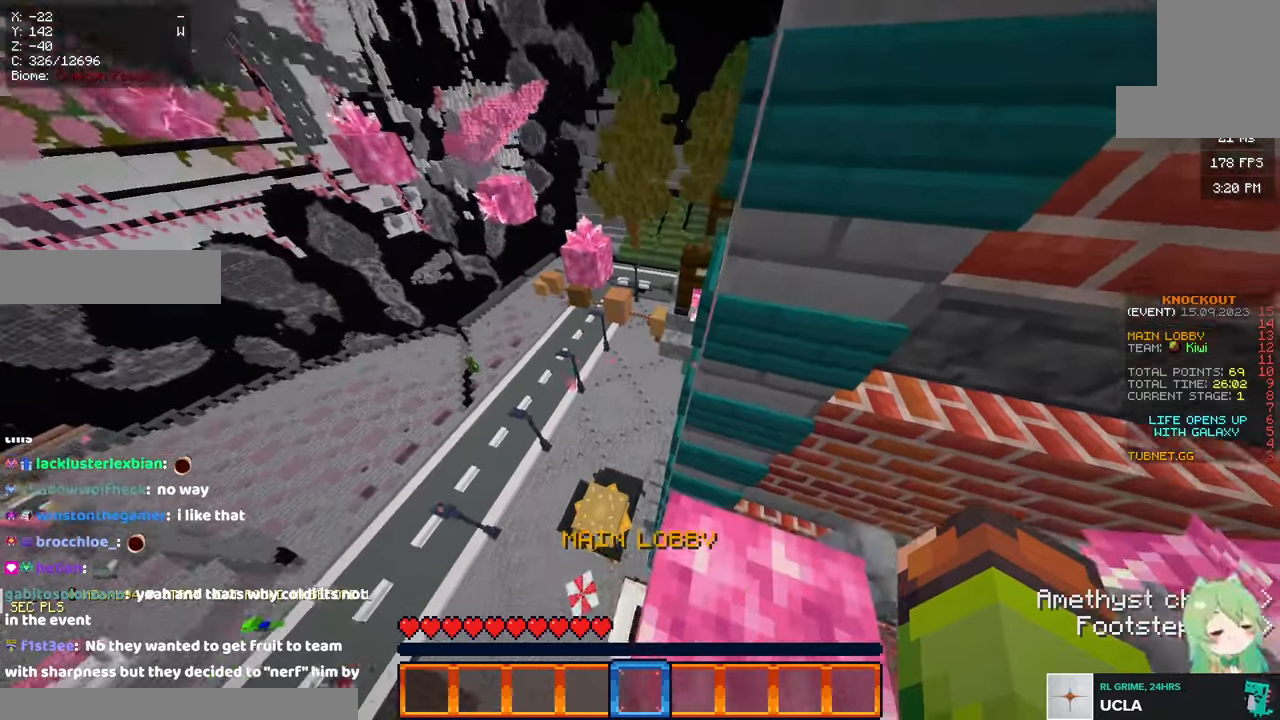
{"keys": ["s"], "mouse": []}
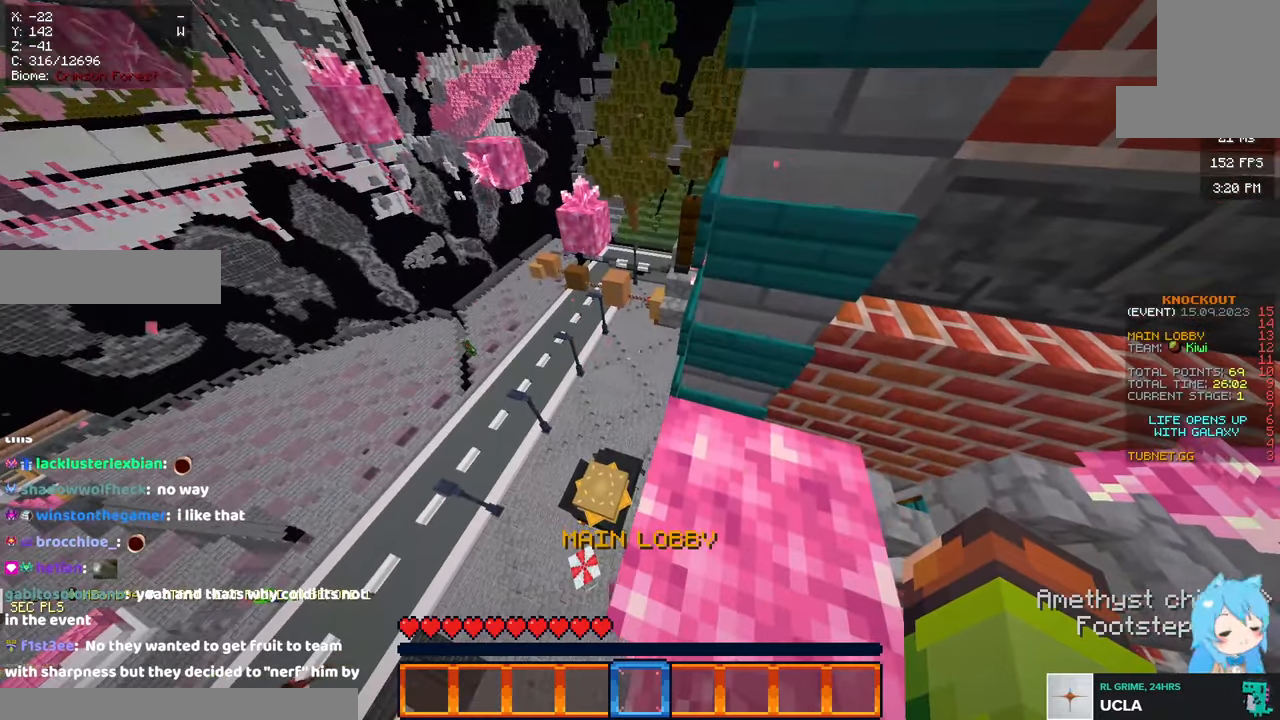
{"keys": ["space", "w"], "mouse": []}
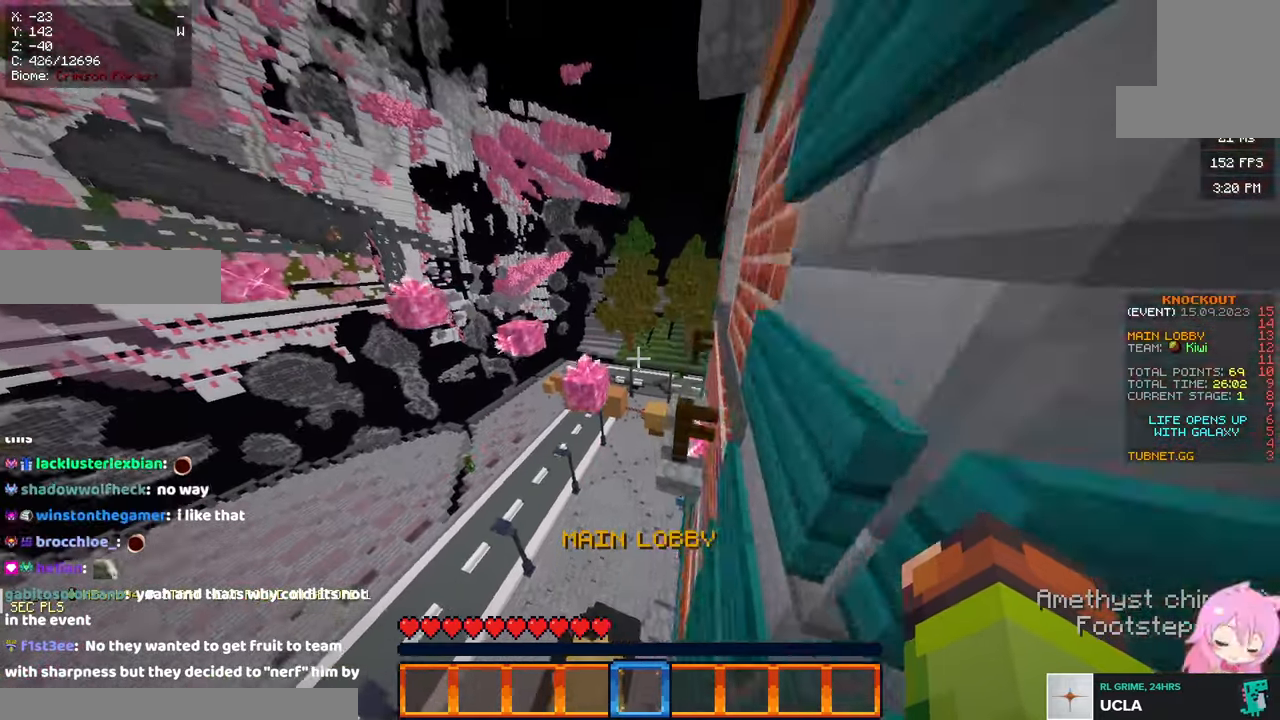
{"keys": ["w"], "mouse": [], "events": [[233, "space", "up"]]}
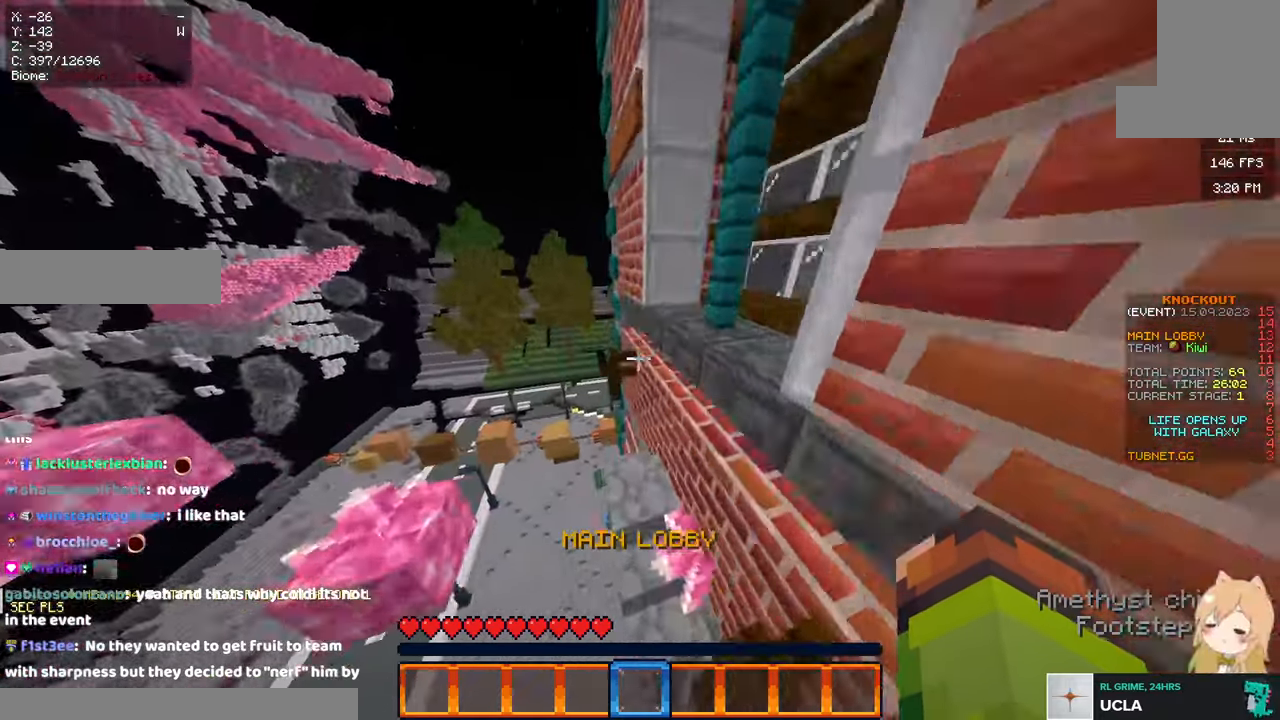
{"keys": ["d"], "mouse": []}
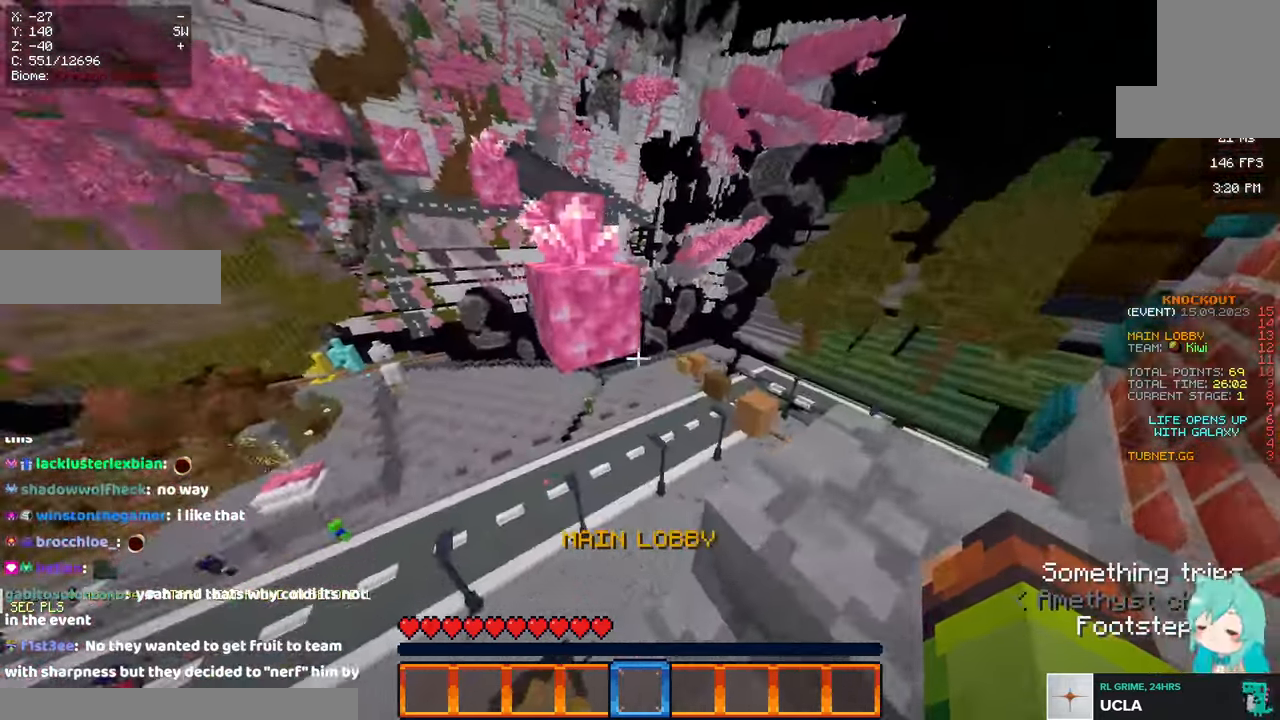
{"keys": ["d"], "mouse": [], "events": []}